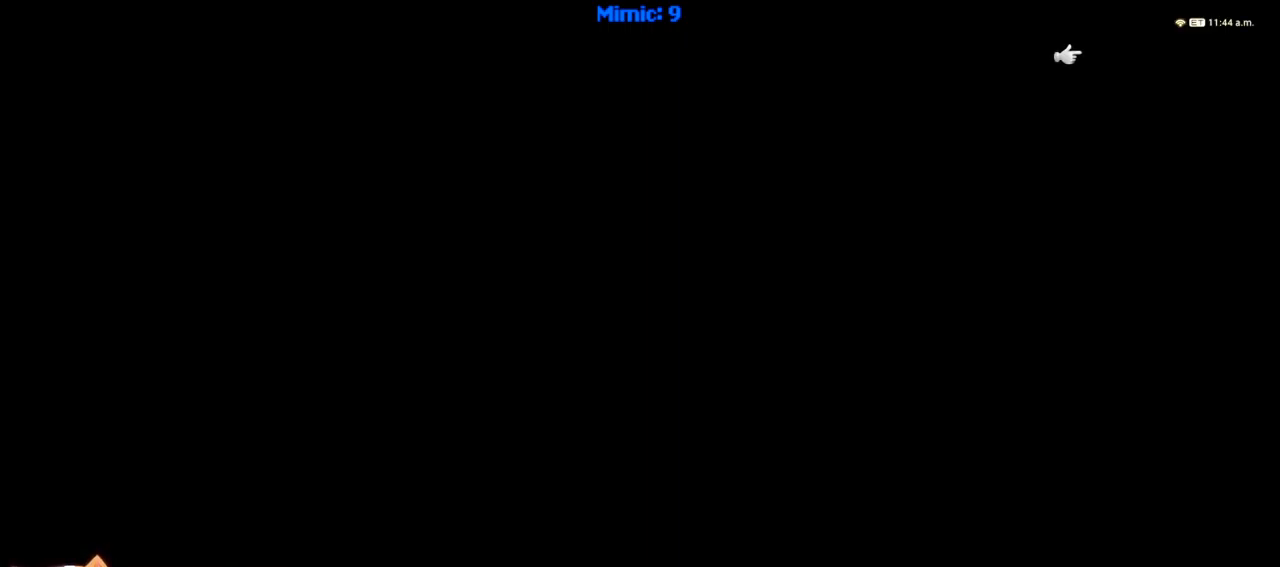
Gameplay with keyboard; each line is a JSON object with the keys held at the frame after it. "events" lists presses ("down") and releases ("up") of ".", "/", "0", "1", "2", "3", "4", "5", "6", "7", "8", "9", "a", "alt_l", "alt_r", "b", "backslash", "backspace", "c", "caps_lock", "comma", "ctrl_l", "ctrl_r", "d", "down", "e", "equals", "escape", "f", "f1", "f10", "f11", "f12", "f2", "f3", "f4", "f5", "f6", "f7", "f8", "f9", "g", "h", "i", "j", "k", "l", "lbracket", "left", "m", "minus", "n", "o", "p", "q", "quote", "r", "rbracket", "return", "right", "s", "semicolon", "shift_l", "shift_r", "space", "super", "t", "tab", "tilde", "u", "up", "v", "w", "x", "y" and "z" between this image and that frame as [ms after this image, input, new state], when the widget could be followed in between. No other keys are recorded. Mouse input is not recorded.
{"keys": ["ctrl_r"], "events": [[416, "ctrl_r", "down"]]}
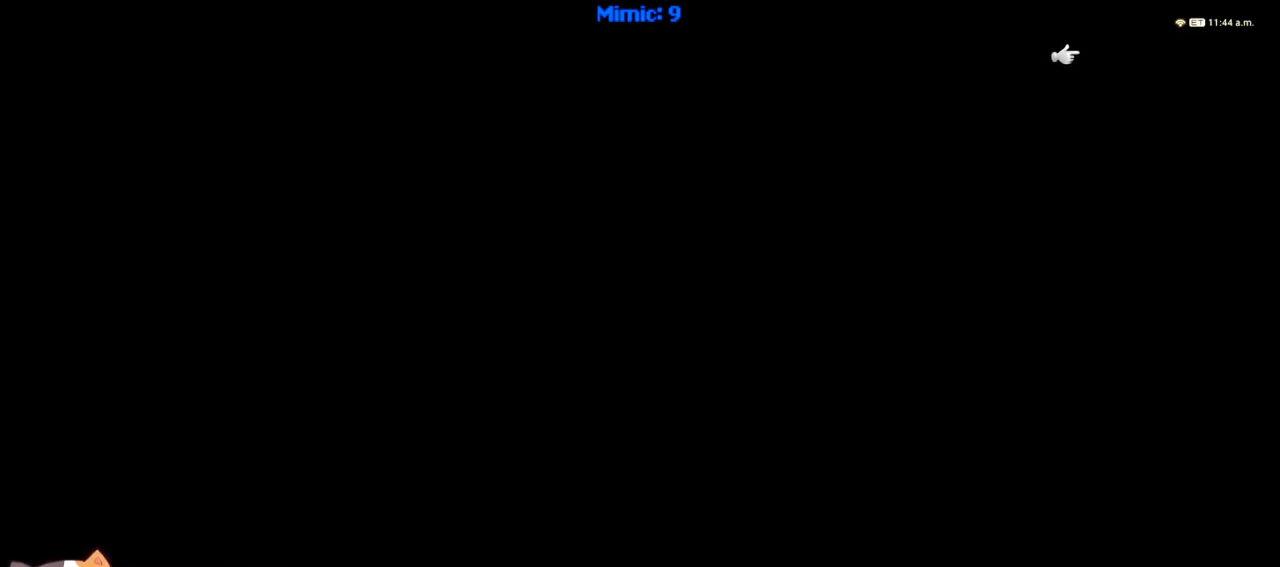
{"keys": [], "events": [[150, "right", "down"], [250, "ctrl_r", "up"], [250, "right", "up"]]}
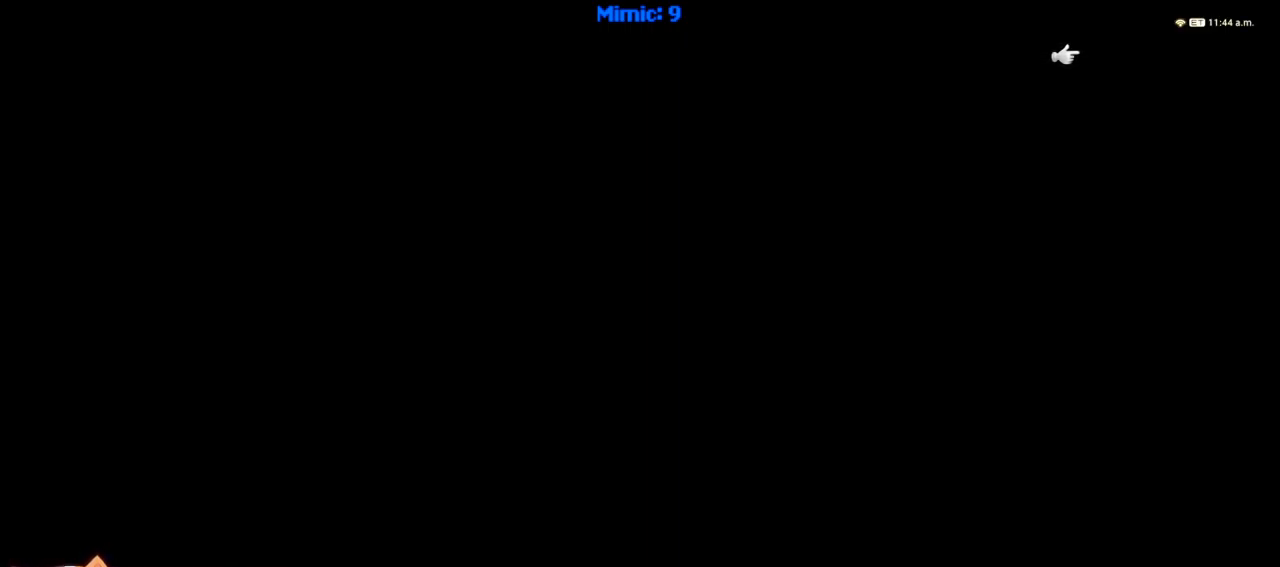
{"keys": [], "events": []}
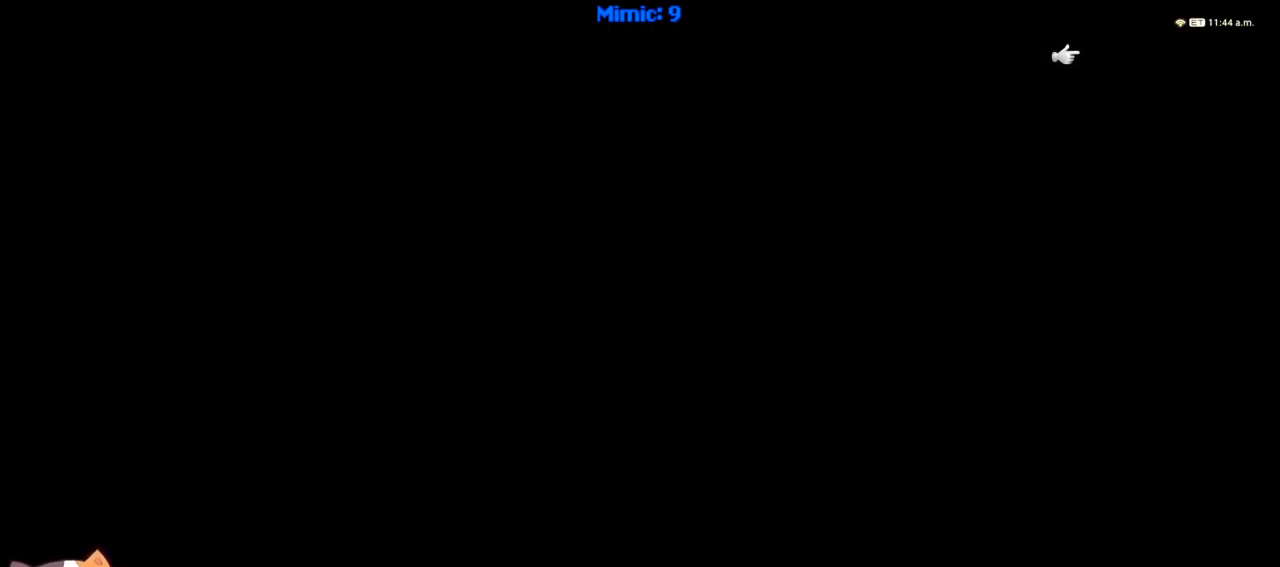
{"keys": [], "events": []}
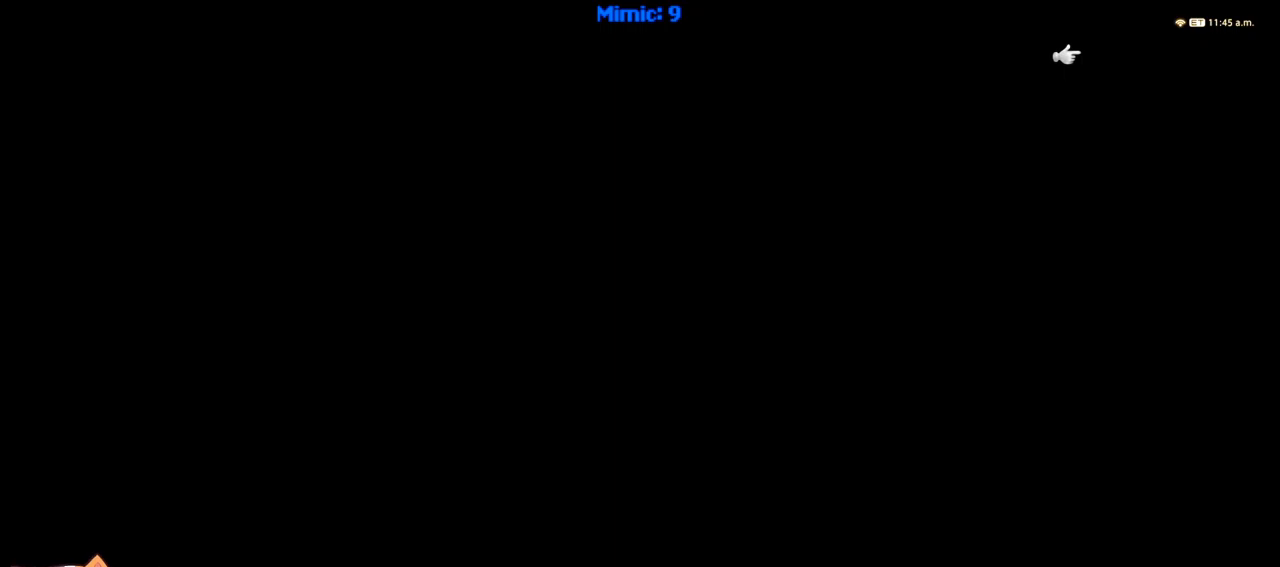
{"keys": [], "events": []}
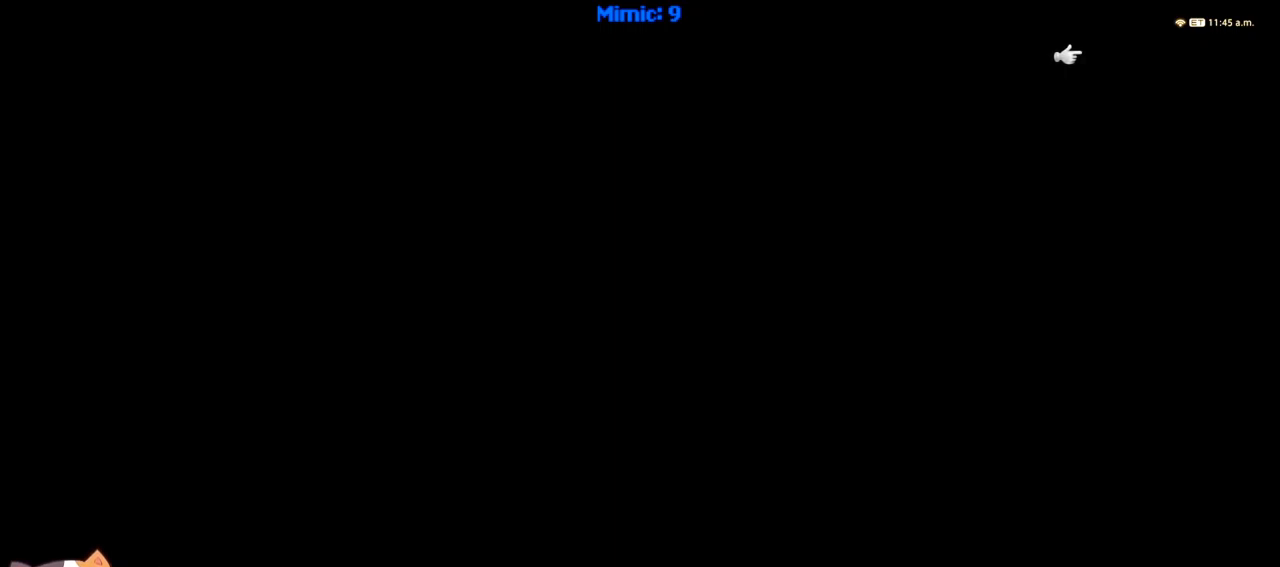
{"keys": [], "events": []}
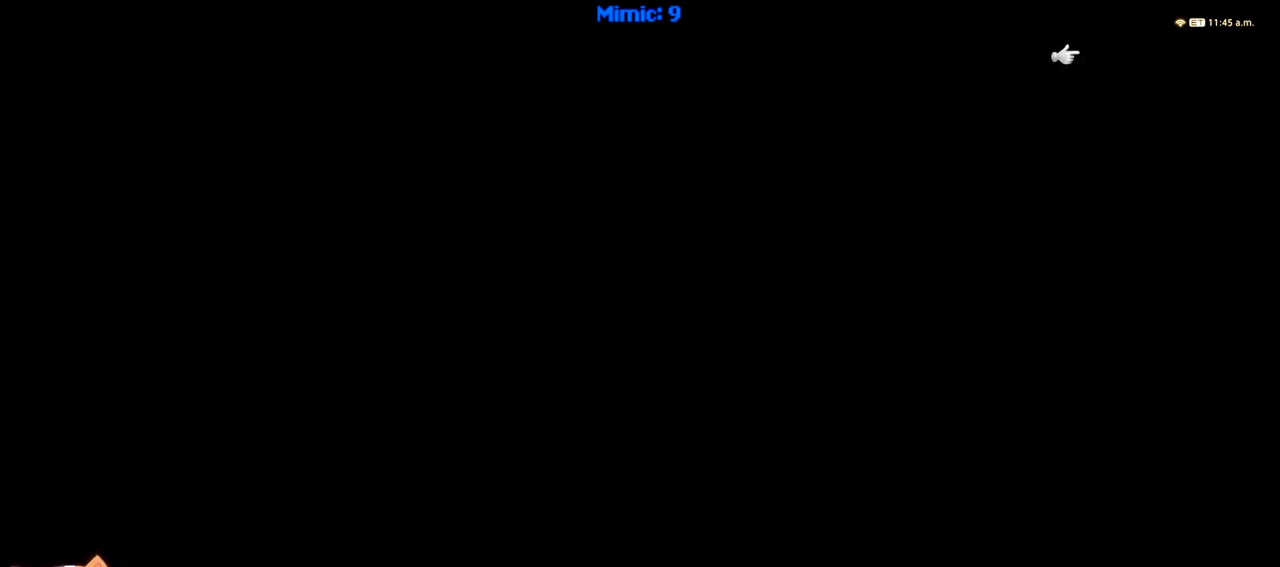
{"keys": [], "events": []}